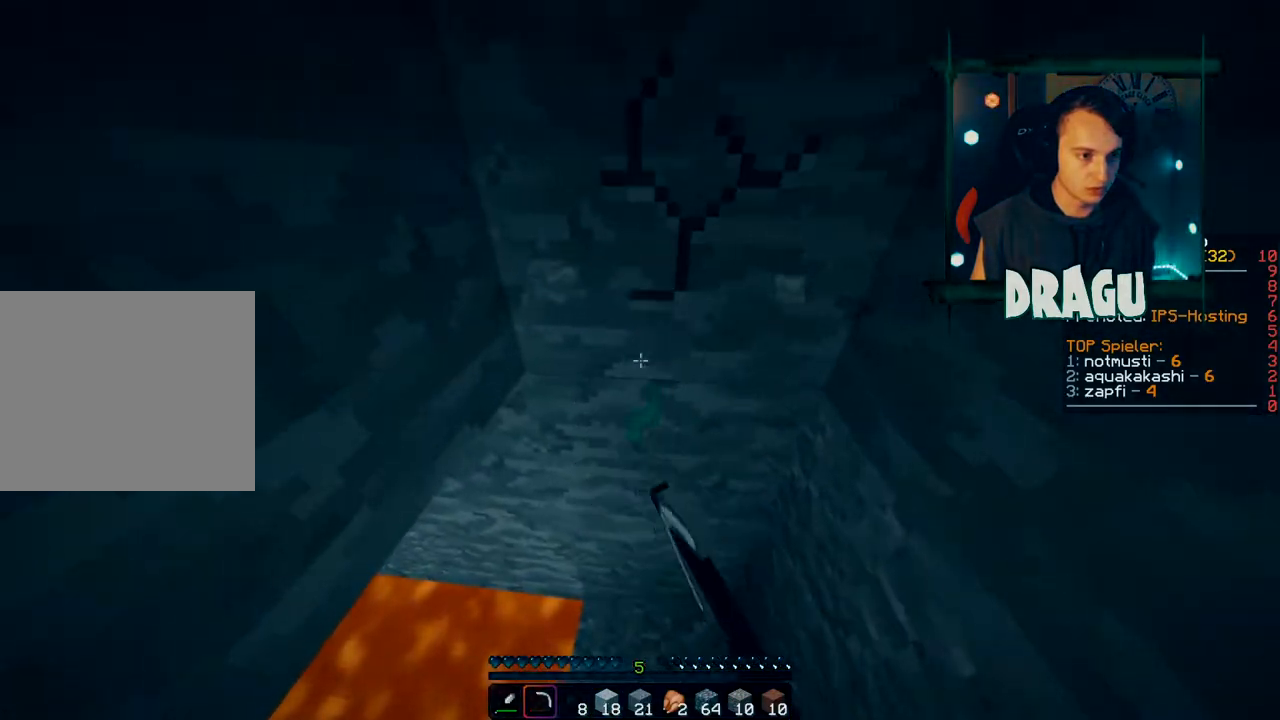
Gameplay with keyboard and mouse; each line is a JSON object with the keys and mouse buttons held at the frame after it. "events" lists presses ("down") and releases ("up") of "1", "2", "3", "4", "5", "a", "c", "ctrl", "d", "e", "f", "q", "r", "s", "shift", "space", "tab", "v", "w", "x", "y", "mouse_left", "mouse_wheel", "mouse_right", "mouse_mb4" and "mouse_mb5" between this image and that frame as [ms after this image, input, new state], when the widget could be followed in between. "mouse_left", "mouse_wheel", "mouse_right", "mouse_mb4", "mouse_mb5" = the "left", "wheel", "right", "mb4", "mb5" buttons of the "mouse" list. No other keys are recorded. Fast repeated clicks can show as one long hold. "wheel" means that the mouse wheel is clicked or scrolled. Mouse movement is not recorded.
{"keys": ["shift"], "mouse": ["left"], "events": []}
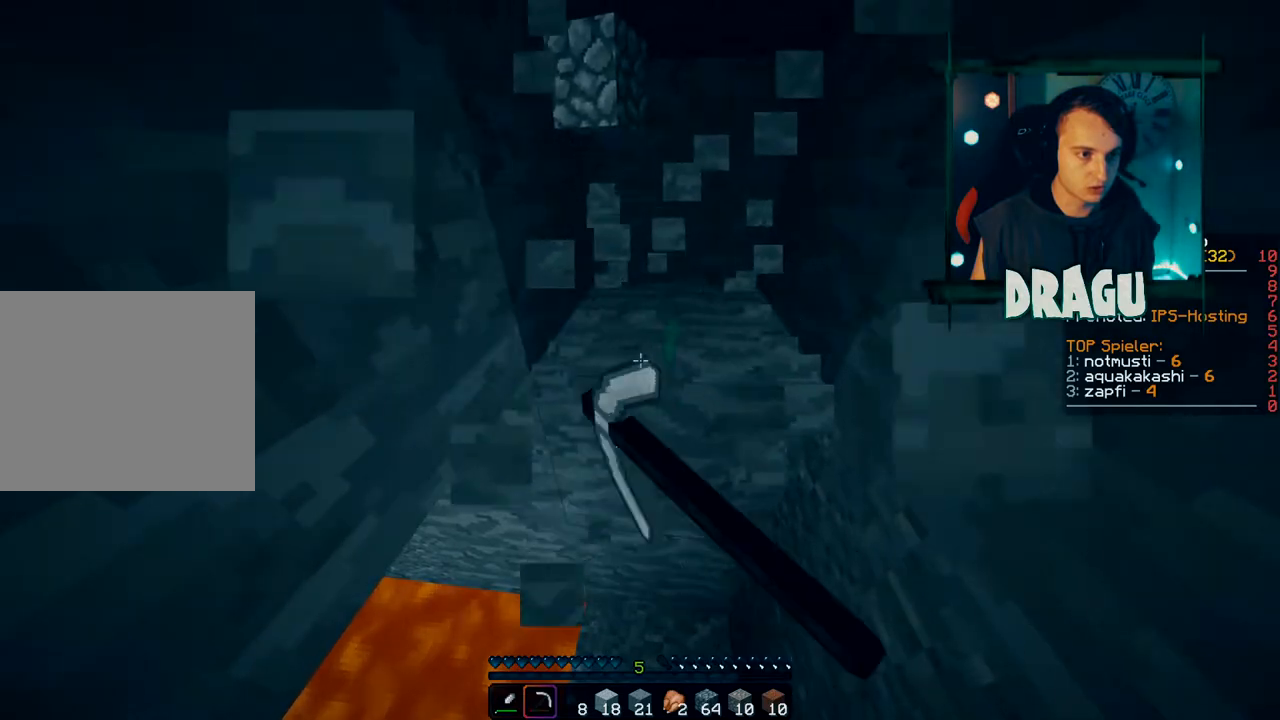
{"keys": ["shift"], "mouse": ["left"], "events": []}
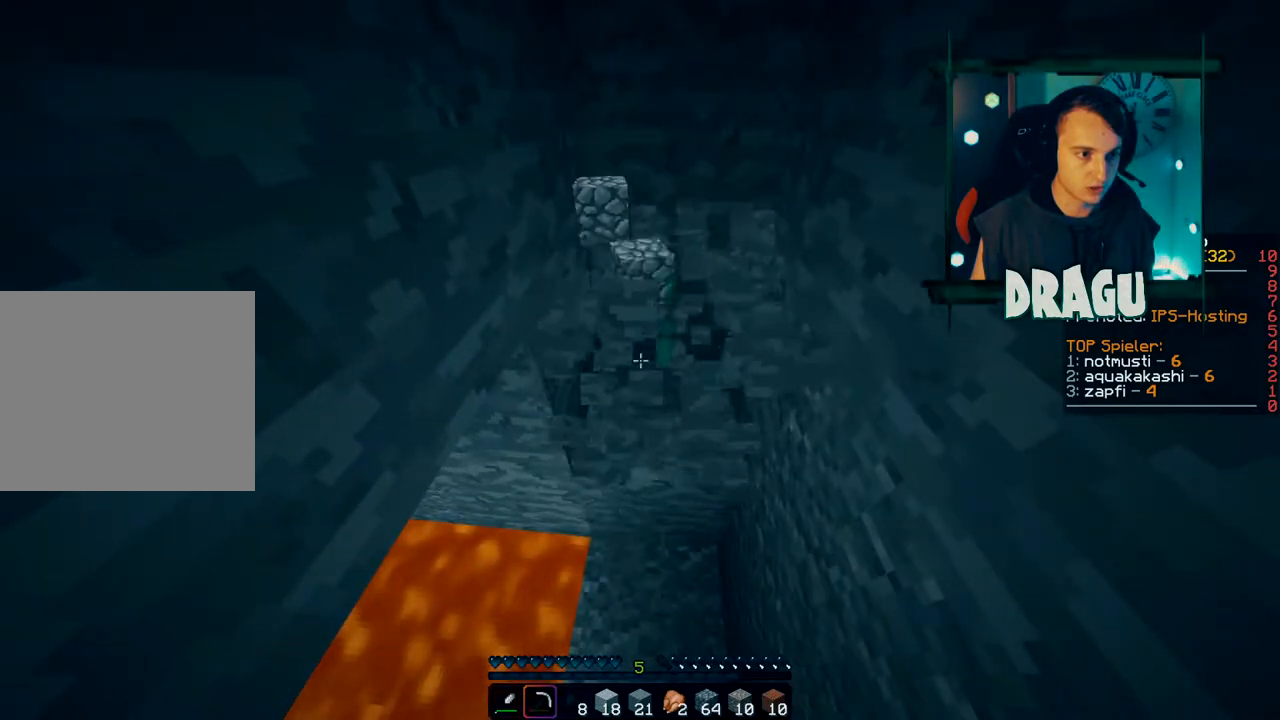
{"keys": ["a", "shift", "w"], "mouse": [], "events": [[133, "mouse_left", "up"], [250, "a", "down"], [383, "w", "down"]]}
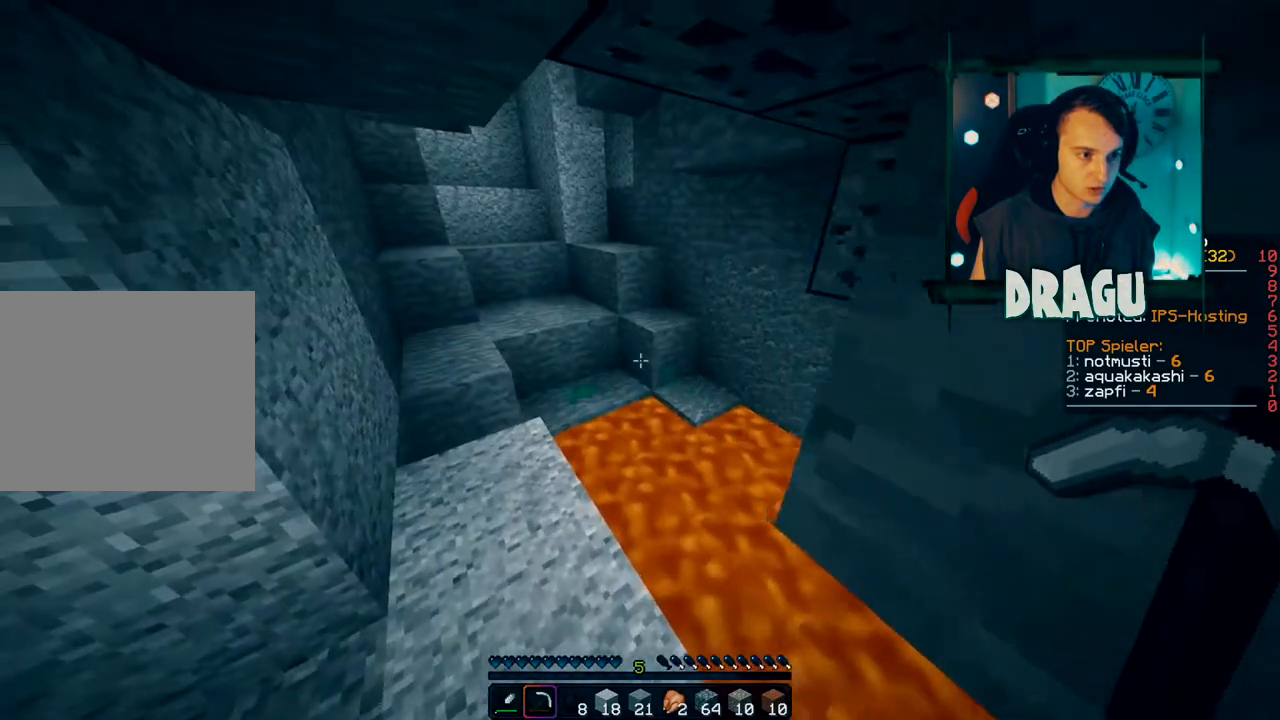
{"keys": ["shift", "w"], "mouse": [], "events": [[251, "a", "up"]]}
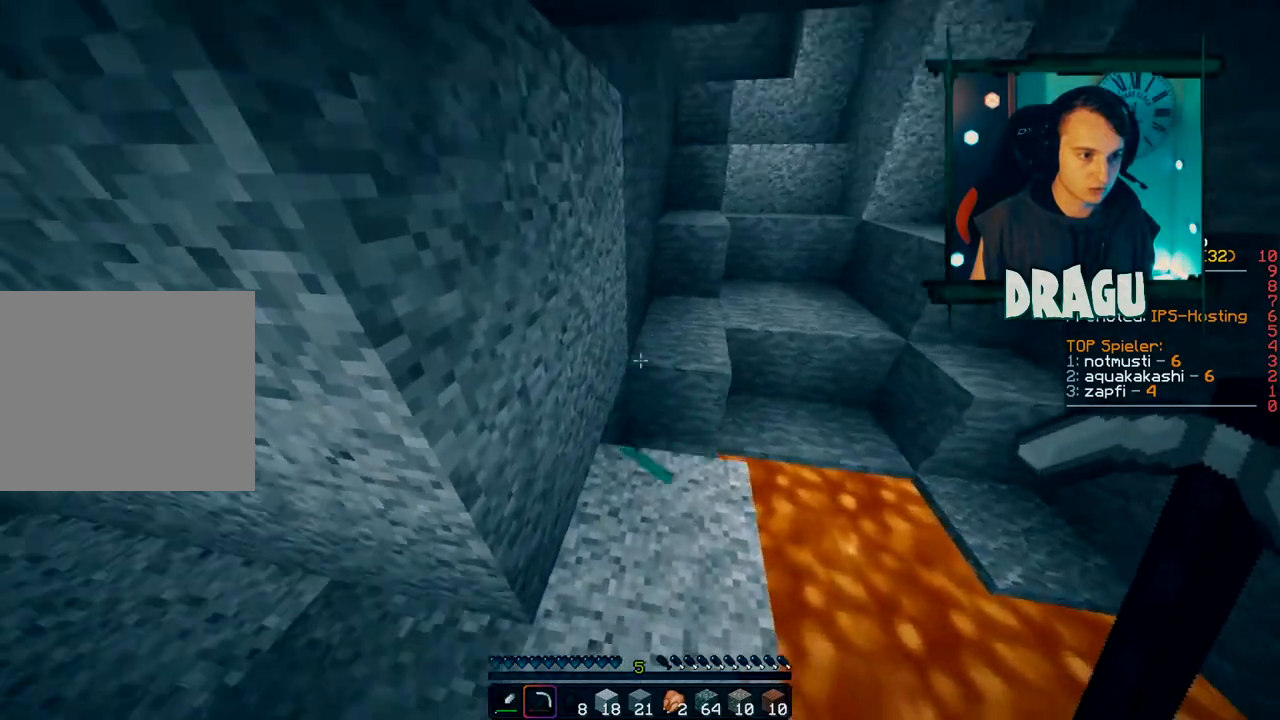
{"keys": ["w"], "mouse": [], "events": [[167, "shift", "up"]]}
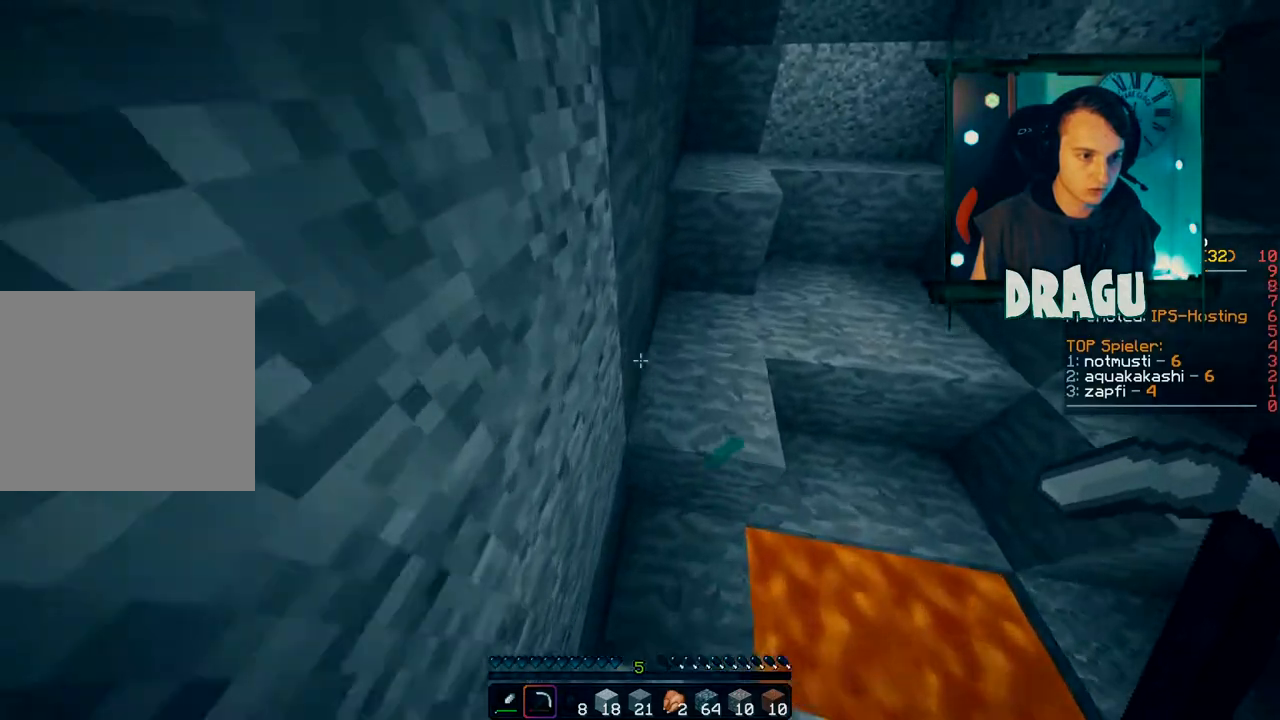
{"keys": ["w"], "mouse": [], "events": [[150, "space", "down"], [417, "space", "up"]]}
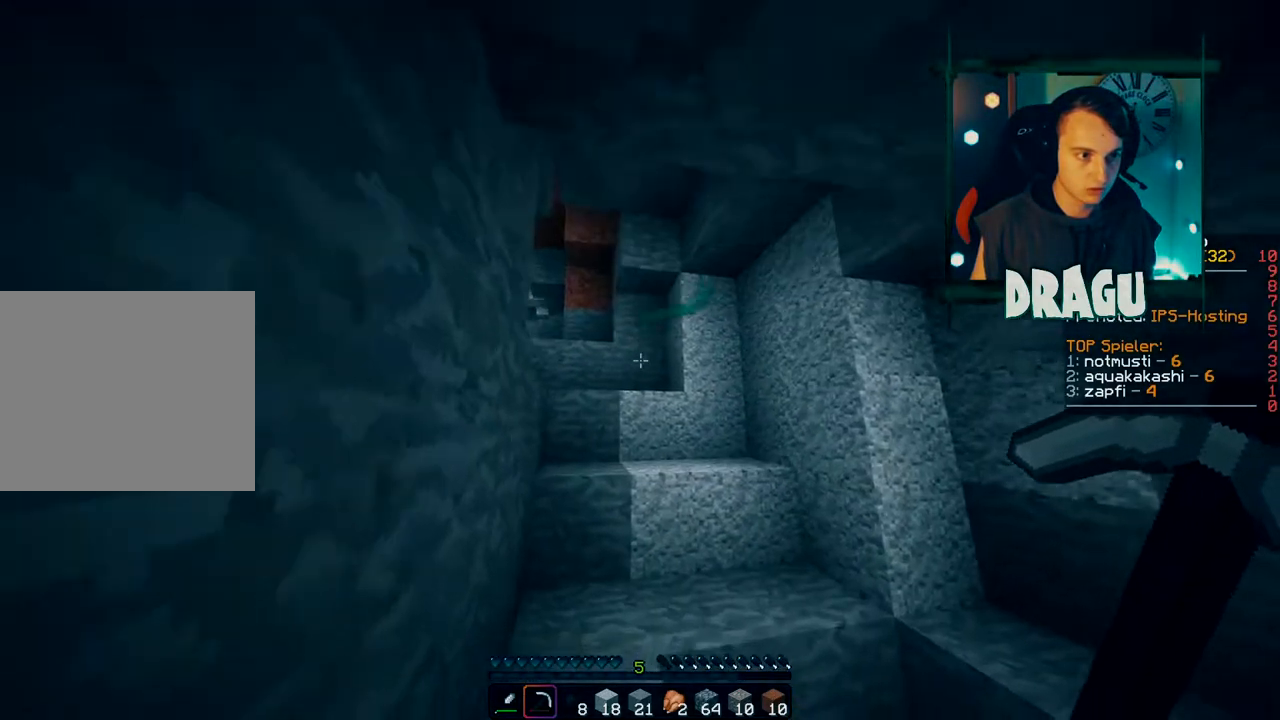
{"keys": ["w"], "mouse": [], "events": [[217, "space", "down"], [400, "space", "up"]]}
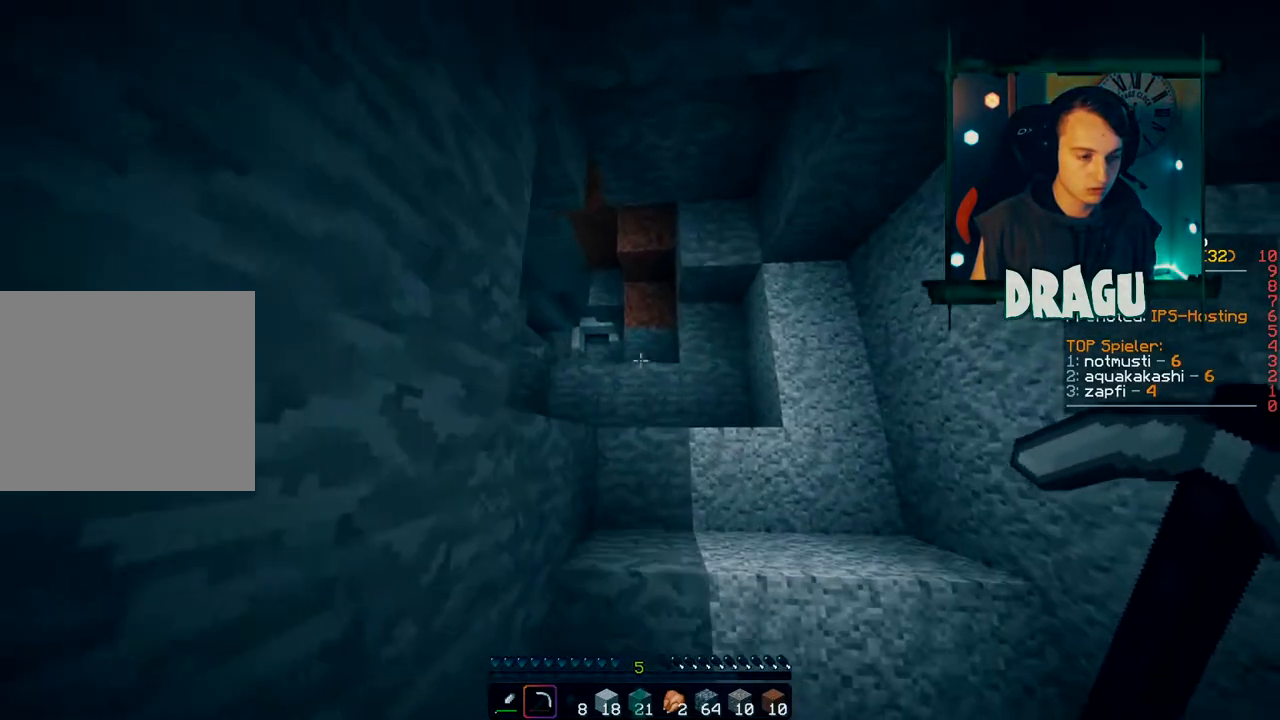
{"keys": [], "mouse": [], "events": [[84, "e", "down"], [301, "e", "up"], [367, "w", "up"]]}
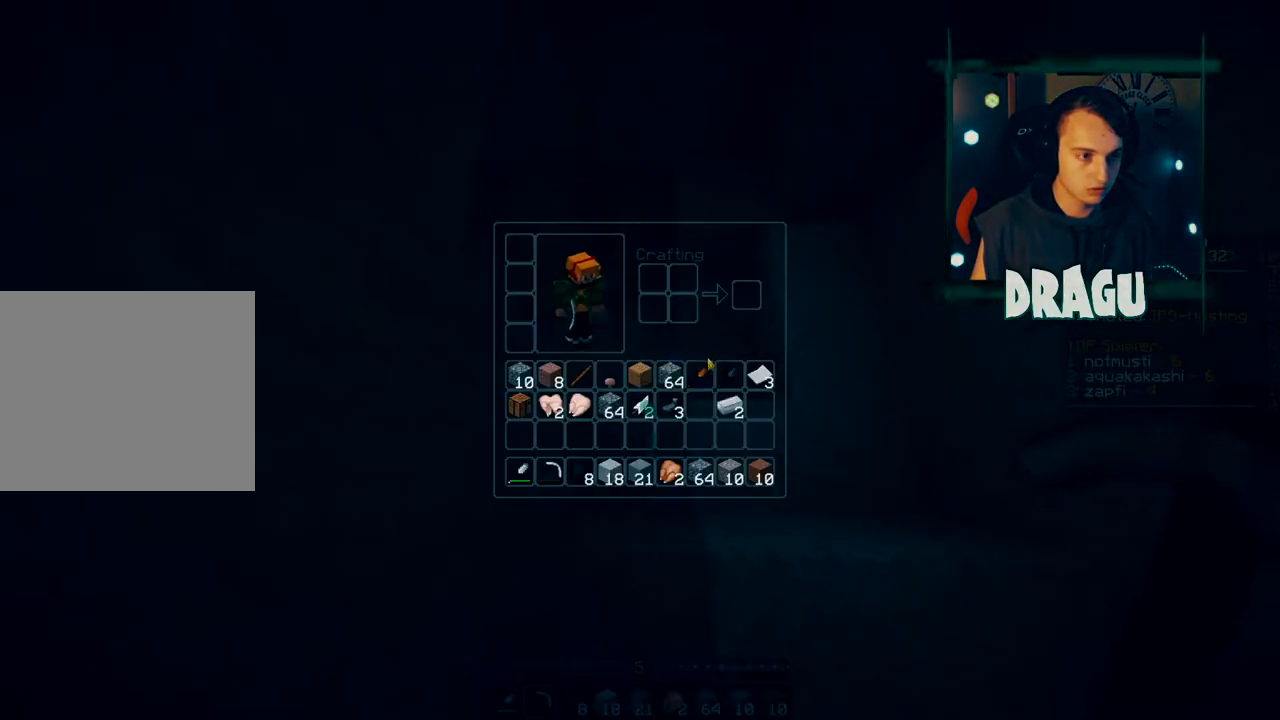
{"keys": [], "mouse": [], "events": []}
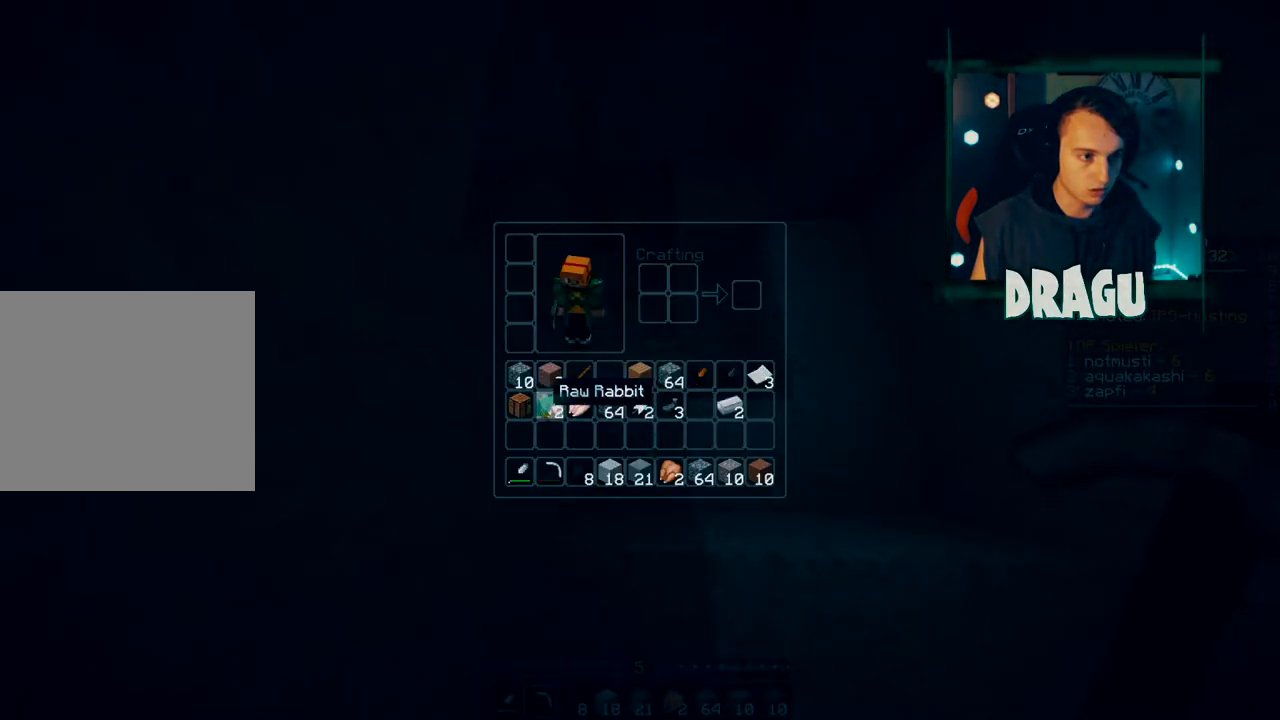
{"keys": [], "mouse": [], "events": [[184, "mouse_left", "down"], [401, "mouse_left", "up"]]}
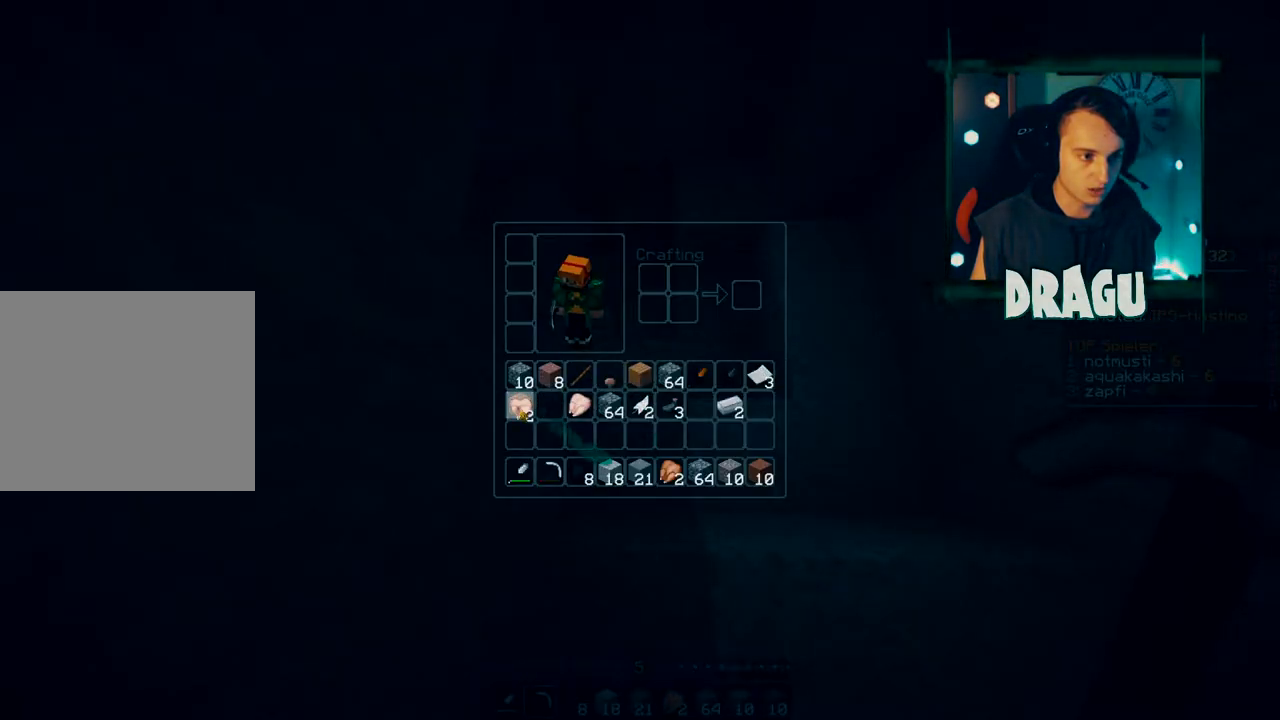
{"keys": [], "mouse": [], "events": [[317, "mouse_left", "down"], [417, "mouse_left", "up"]]}
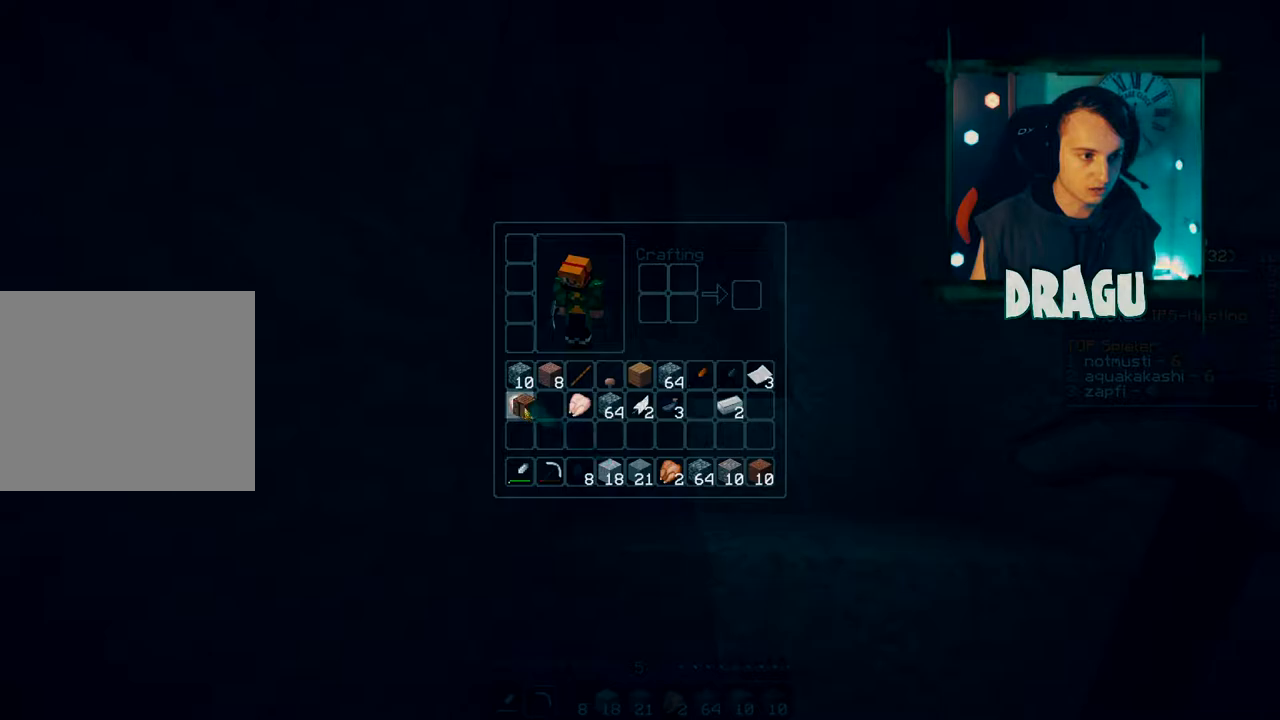
{"keys": [], "mouse": ["left"], "events": [[467, "mouse_left", "down"]]}
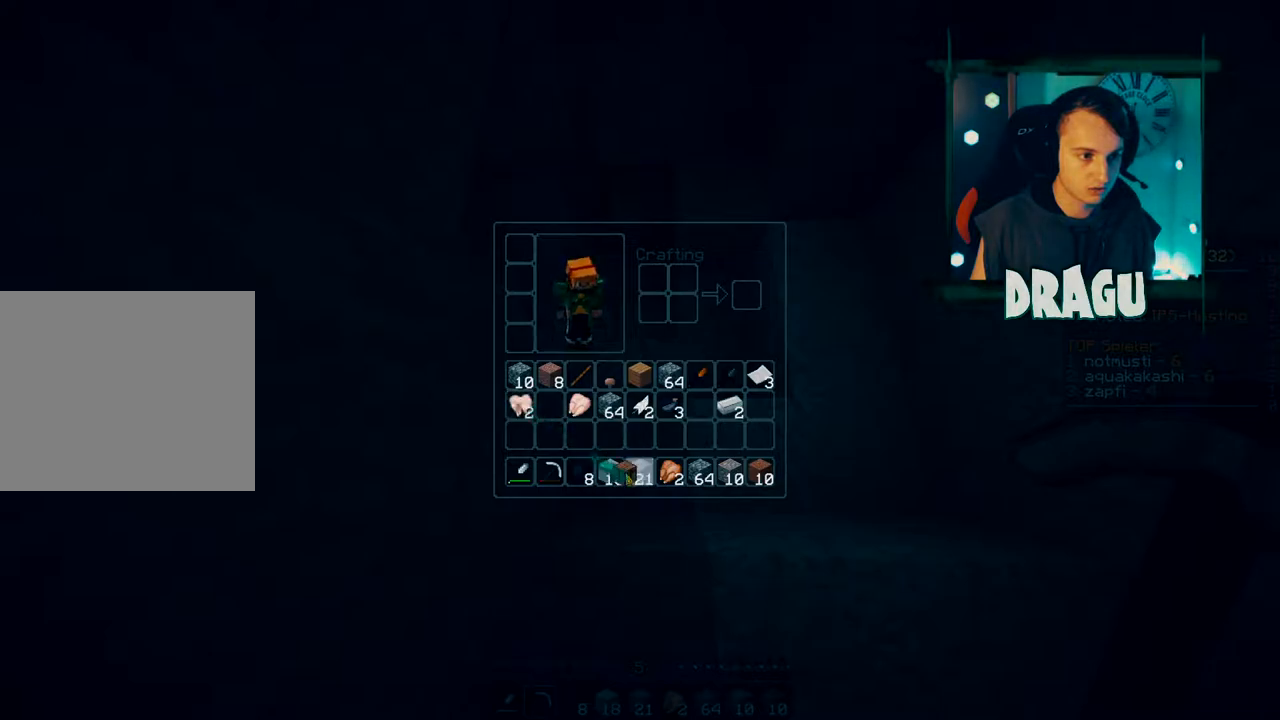
{"keys": [], "mouse": [], "events": [[117, "mouse_left", "up"], [283, "mouse_left", "down"], [417, "mouse_left", "up"]]}
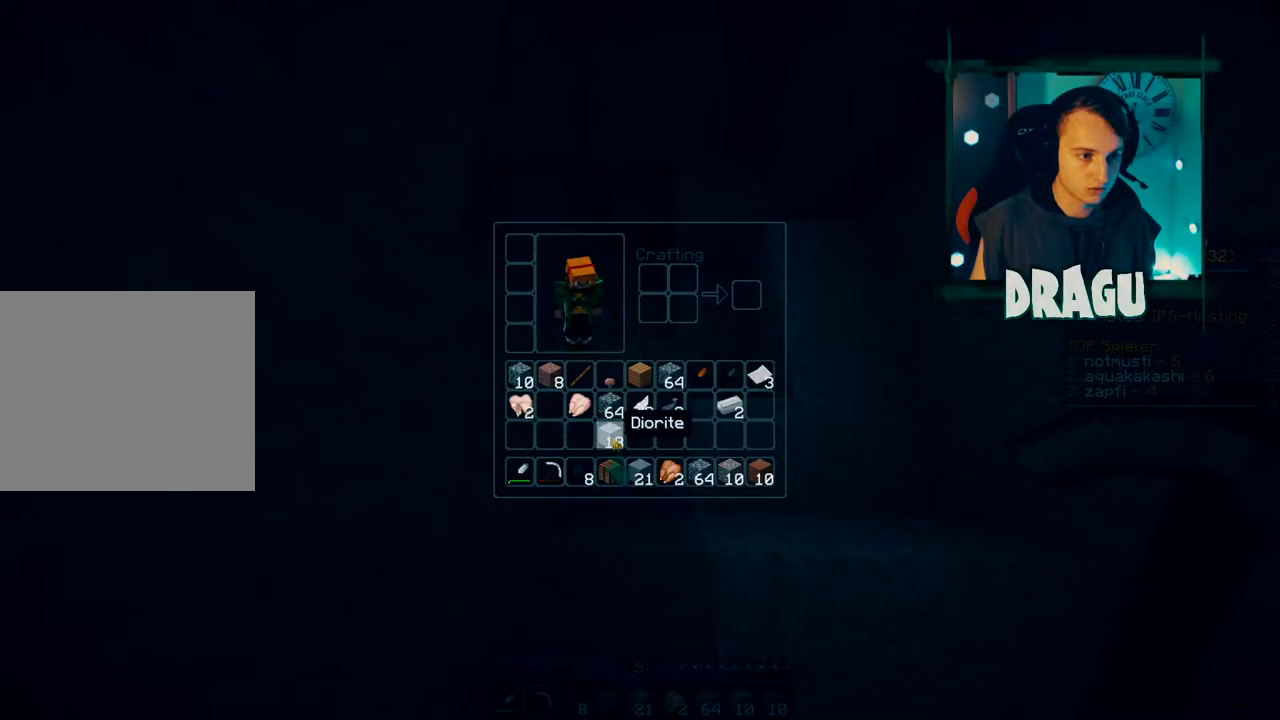
{"keys": ["shift"], "mouse": ["wheel"], "events": [[134, "e", "down"], [251, "e", "up"], [251, "shift", "down"], [434, "mouse_wheel", "down"]]}
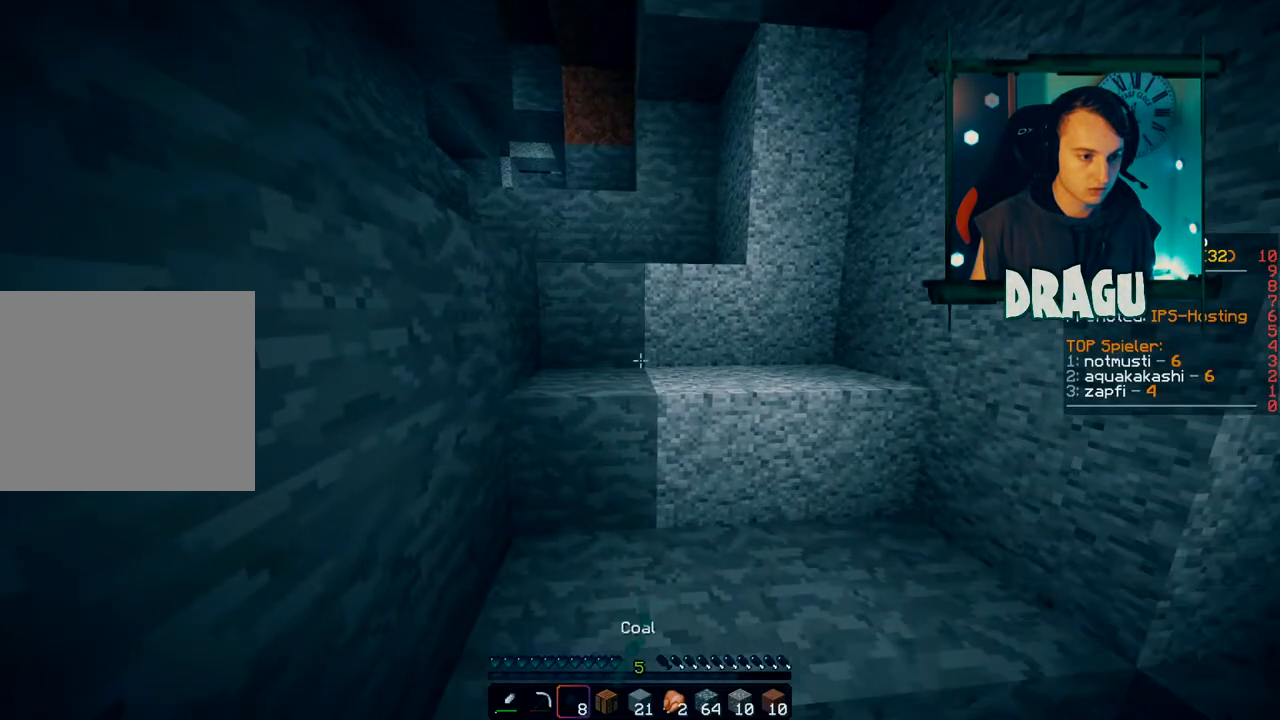
{"keys": ["shift", "w"], "mouse": [], "events": [[250, "mouse_wheel", "up"], [267, "w", "down"]]}
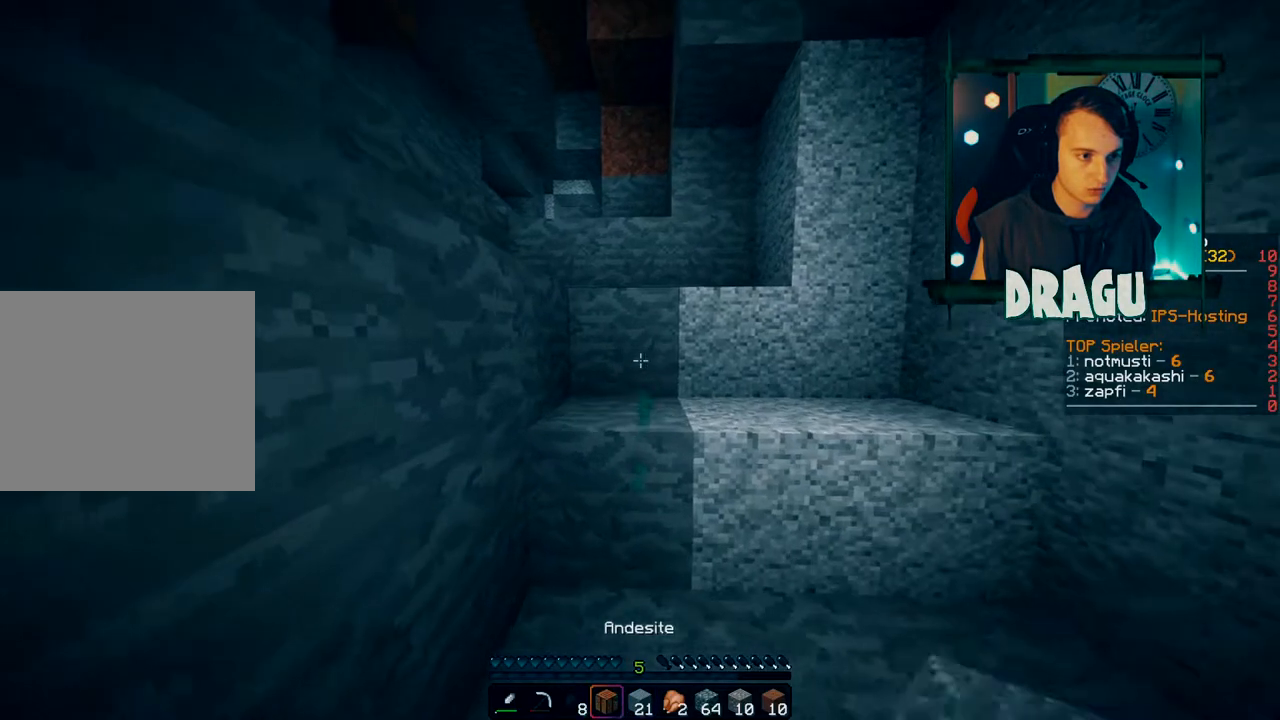
{"keys": [], "mouse": [], "events": [[117, "mouse_right", "down"], [217, "w", "up"], [234, "mouse_right", "up"], [367, "shift", "up"], [401, "mouse_right", "down"], [501, "mouse_right", "up"]]}
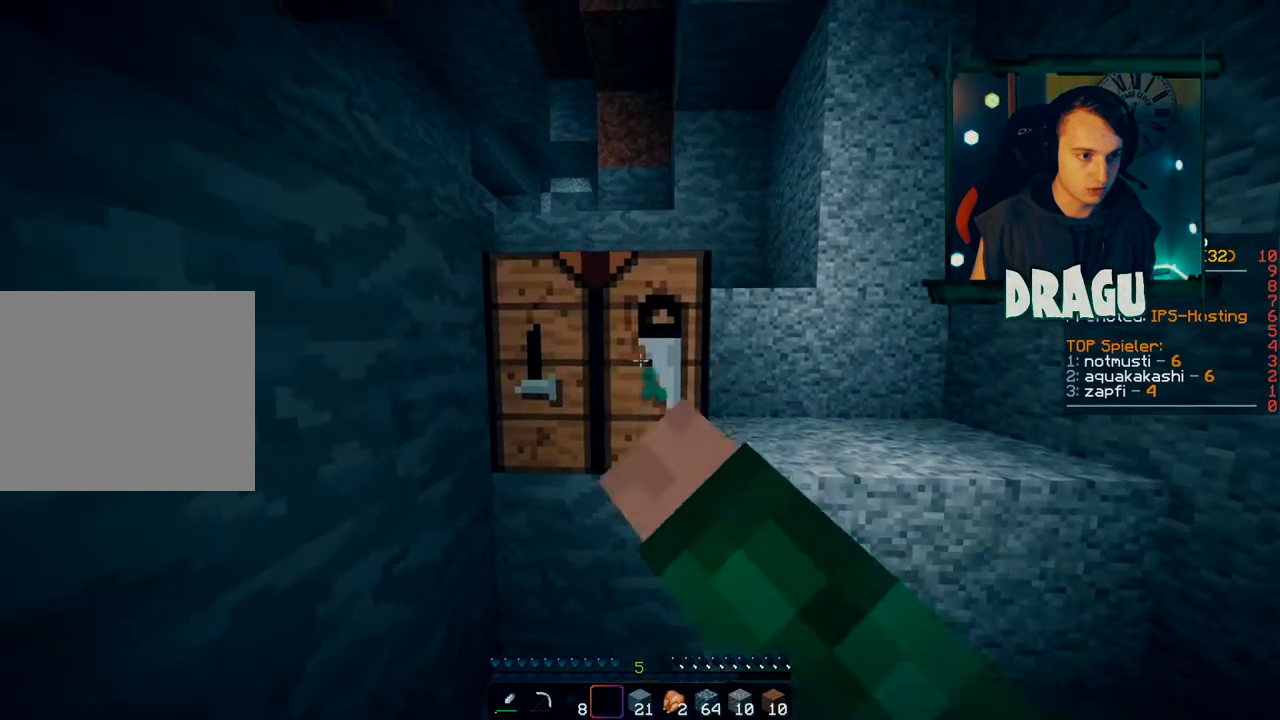
{"keys": [], "mouse": [], "events": []}
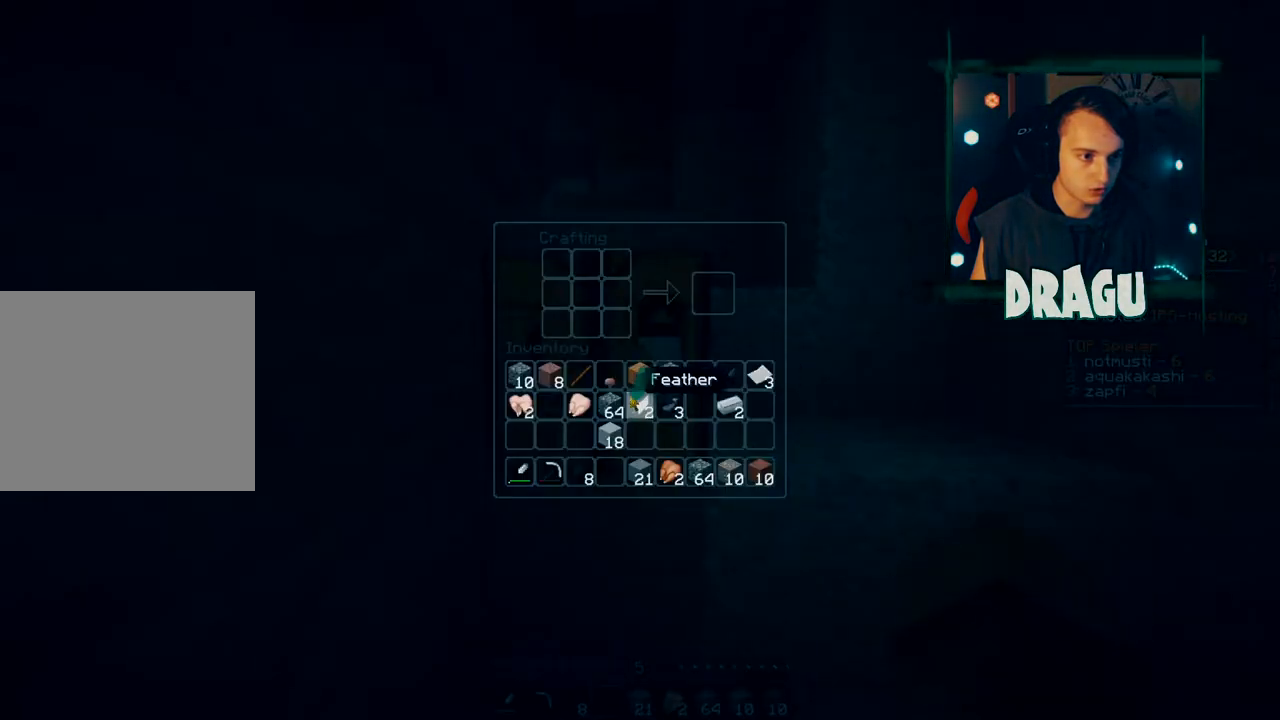
{"keys": [], "mouse": [], "events": [[184, "mouse_left", "down"], [284, "mouse_left", "up"]]}
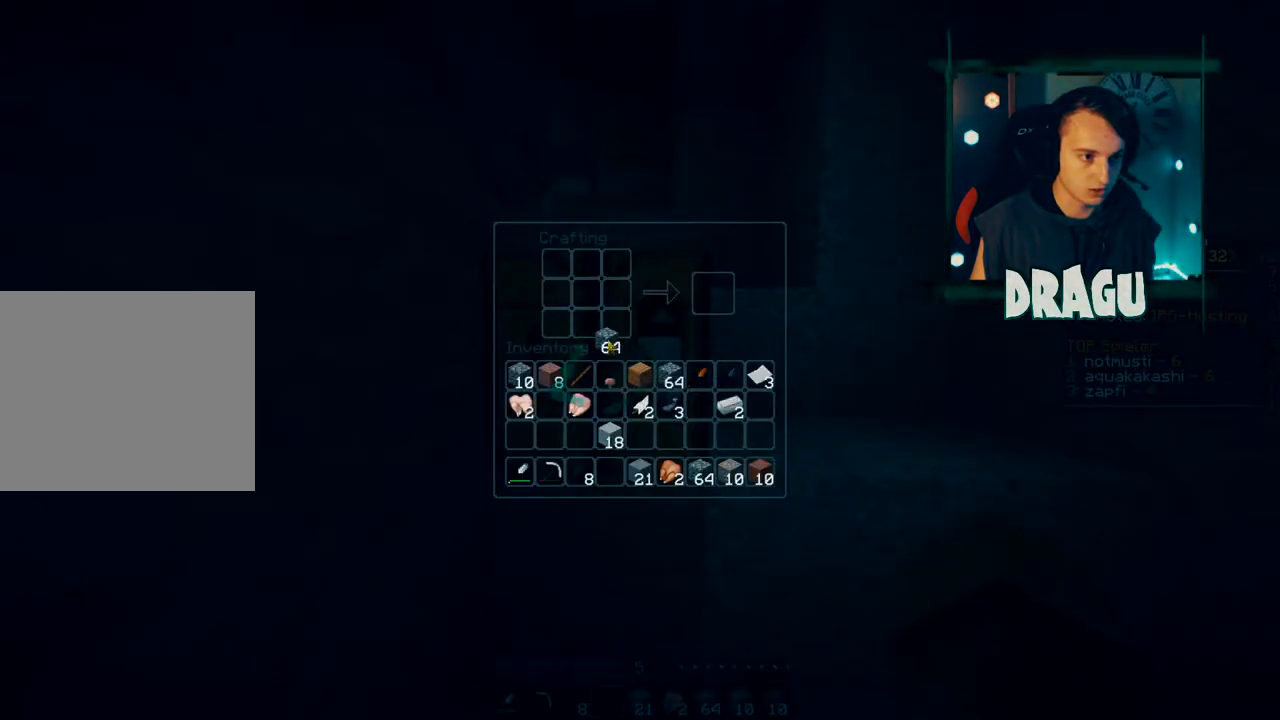
{"keys": [], "mouse": ["left"], "events": [[133, "mouse_left", "down"]]}
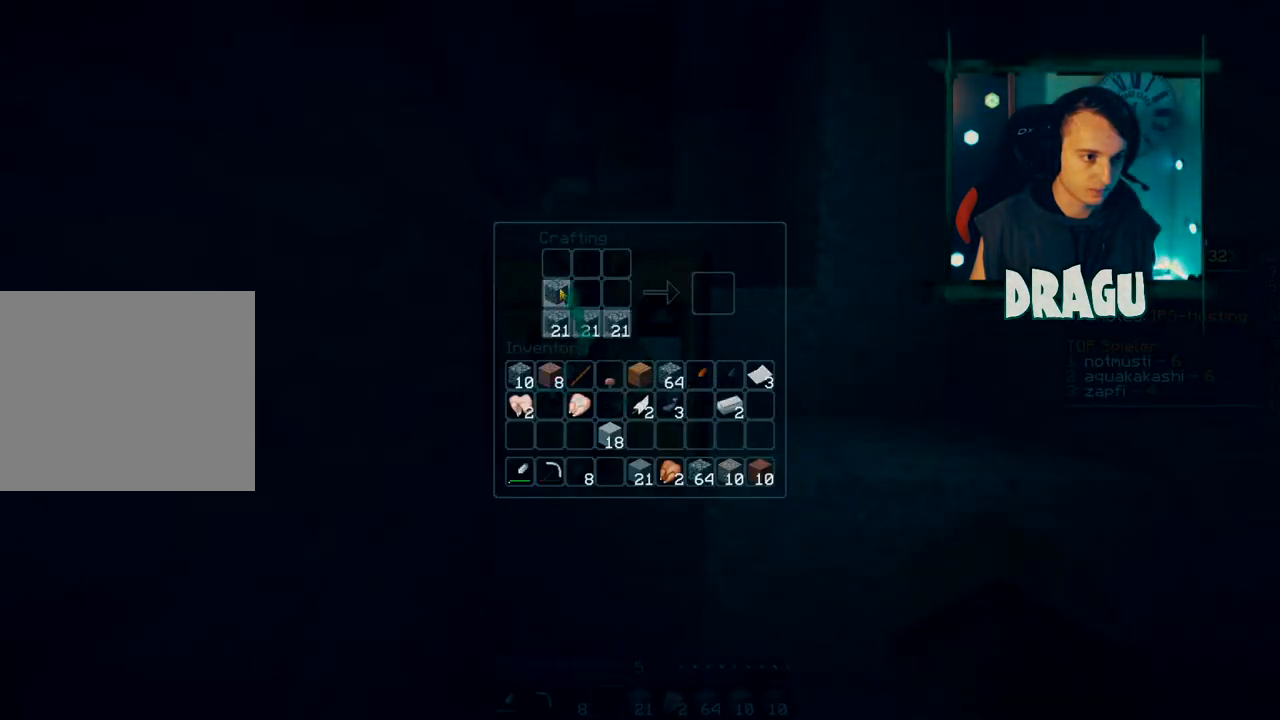
{"keys": [], "mouse": [], "events": [[401, "mouse_left", "up"]]}
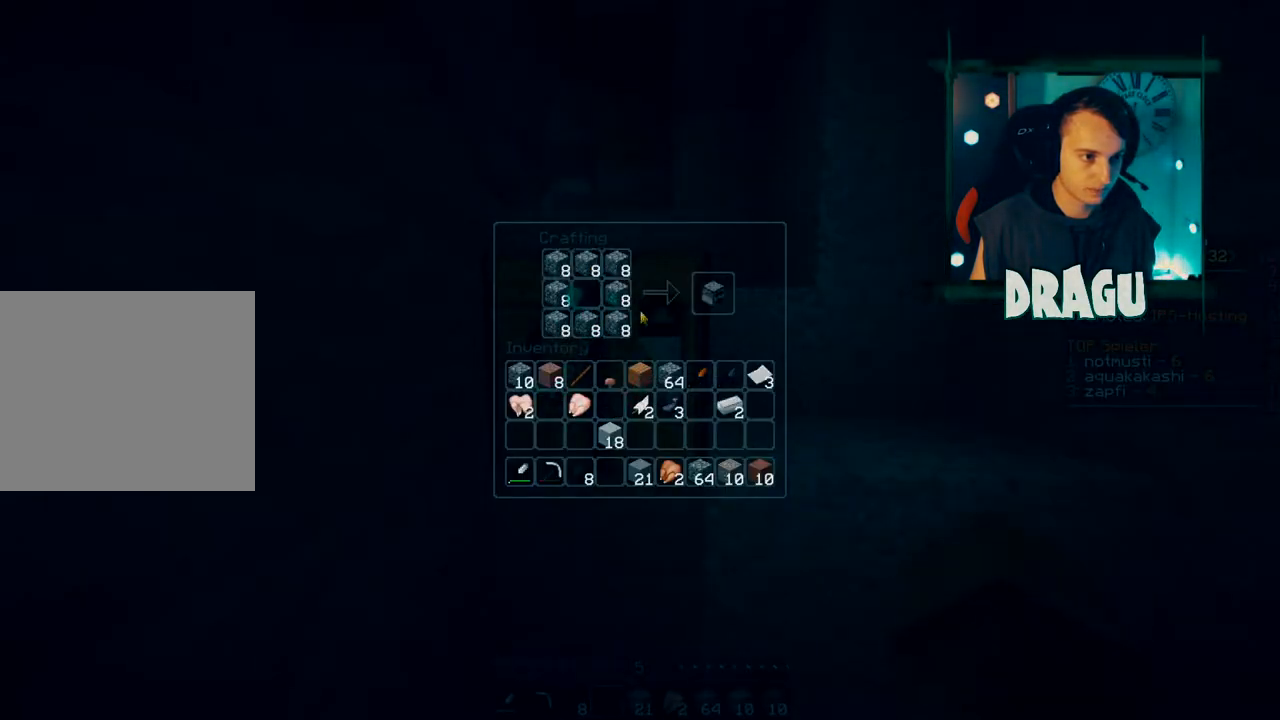
{"keys": ["shift"], "mouse": [], "events": [[150, "shift", "down"], [200, "mouse_left", "down"], [317, "mouse_left", "up"]]}
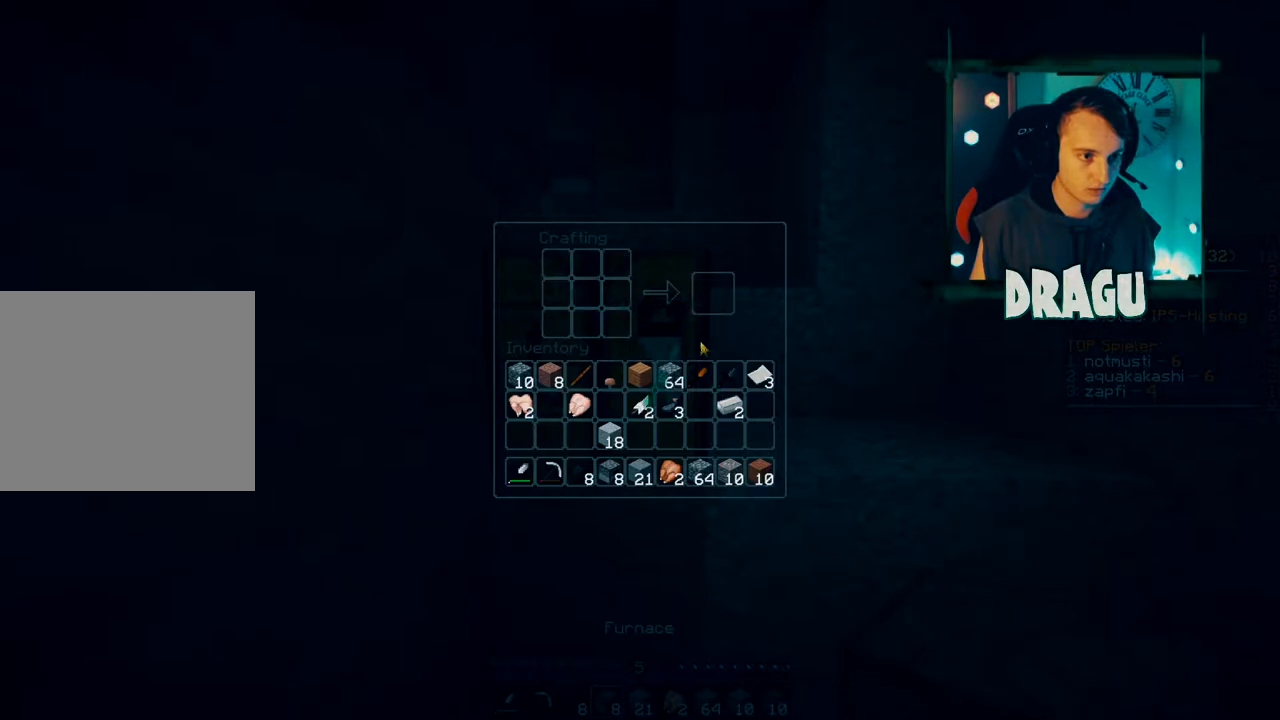
{"keys": ["shift"], "mouse": [], "events": [[17, "e", "down"], [17, "shift", "up"], [150, "e", "up"], [167, "shift", "down"], [301, "mouse_right", "down"], [417, "mouse_right", "up"]]}
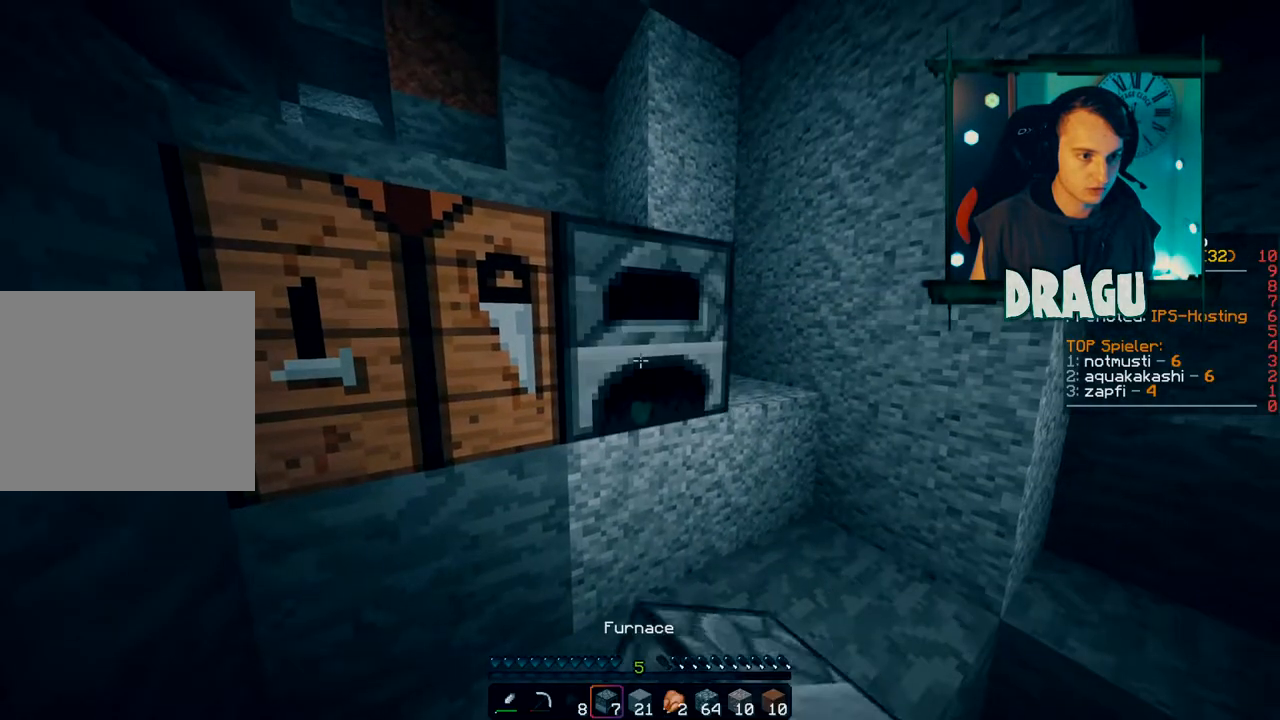
{"keys": [], "mouse": [], "events": [[33, "mouse_right", "down"], [67, "shift", "up"], [117, "mouse_right", "up"], [384, "mouse_right", "down"], [484, "mouse_right", "up"]]}
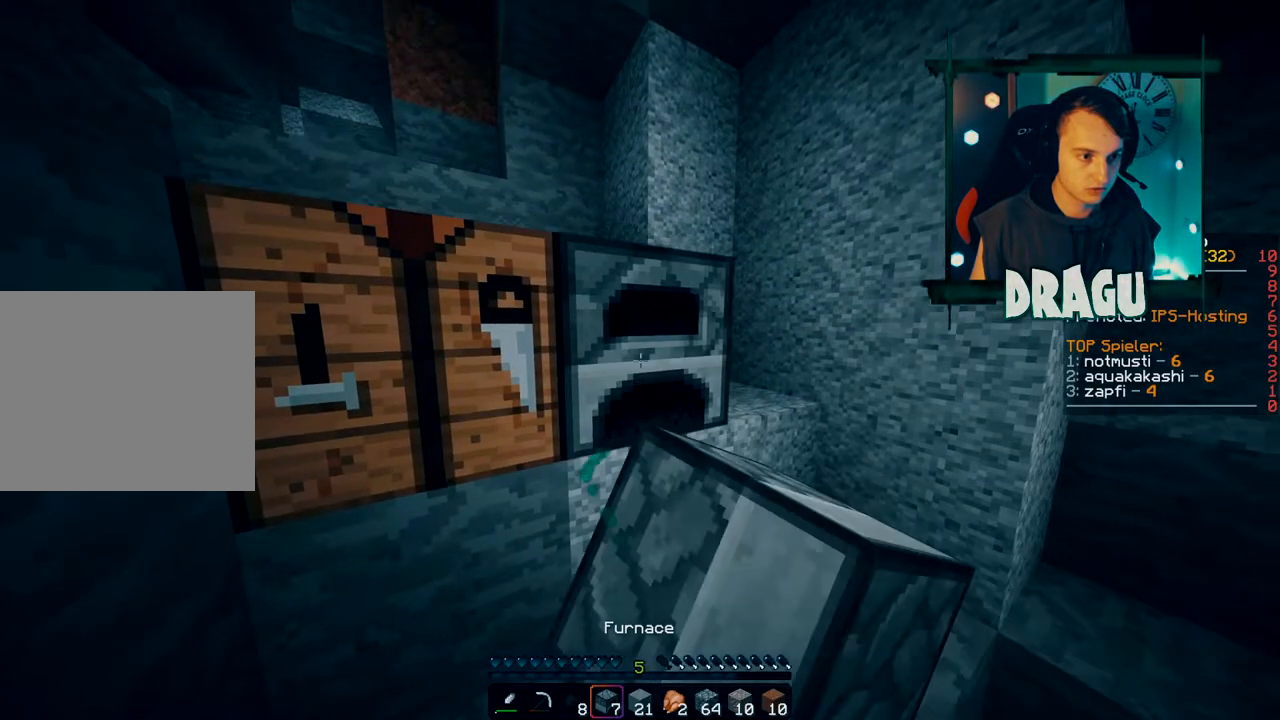
{"keys": ["shift"], "mouse": [], "events": [[133, "shift", "down"]]}
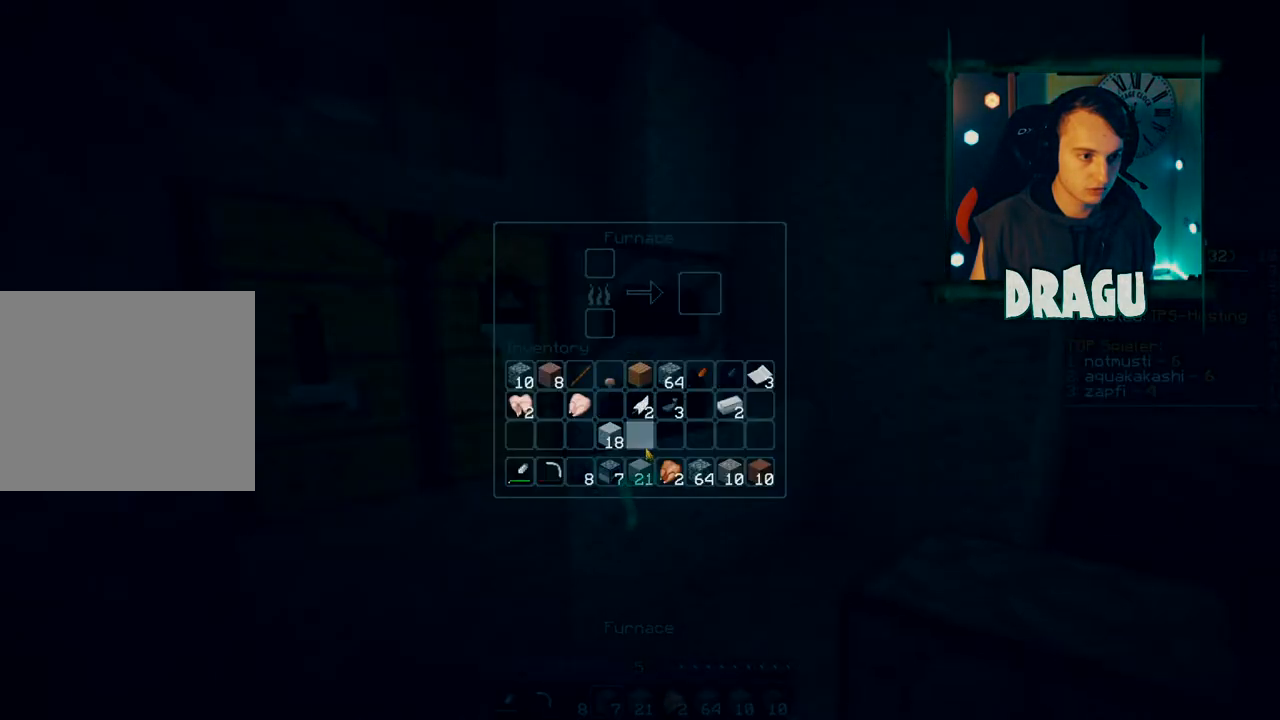
{"keys": ["shift"], "mouse": [], "events": []}
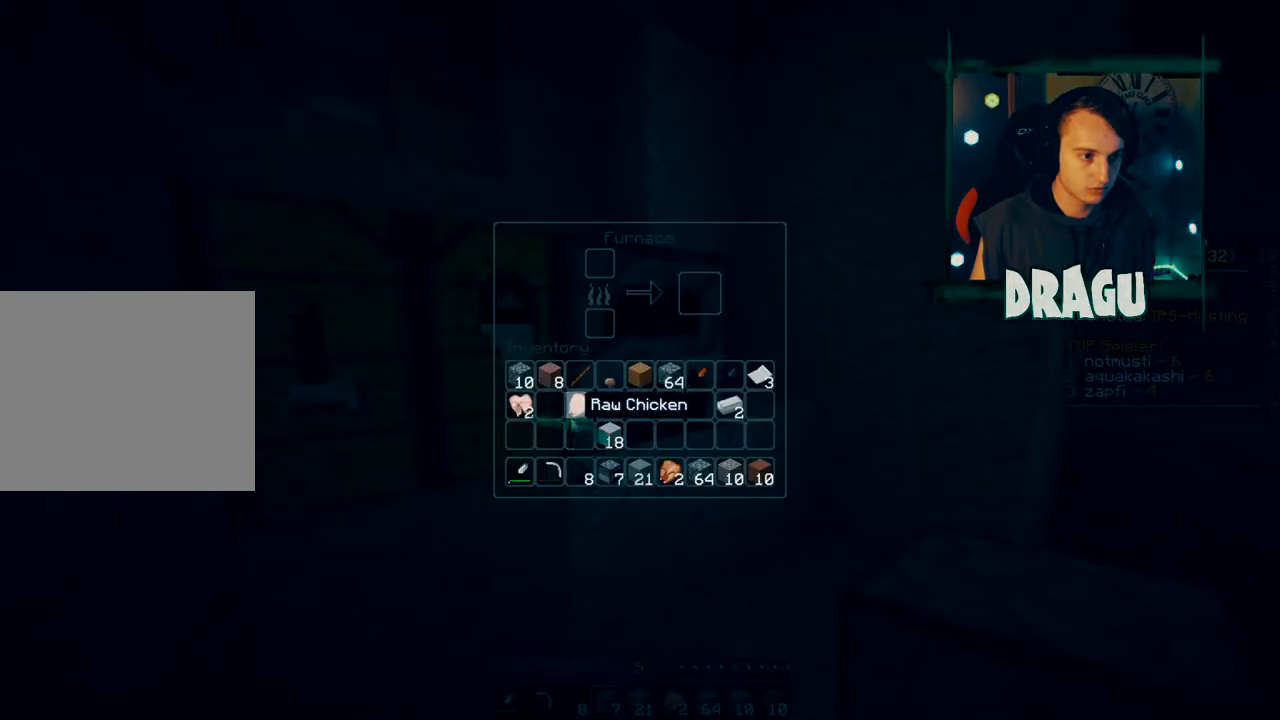
{"keys": ["shift"], "mouse": [], "events": []}
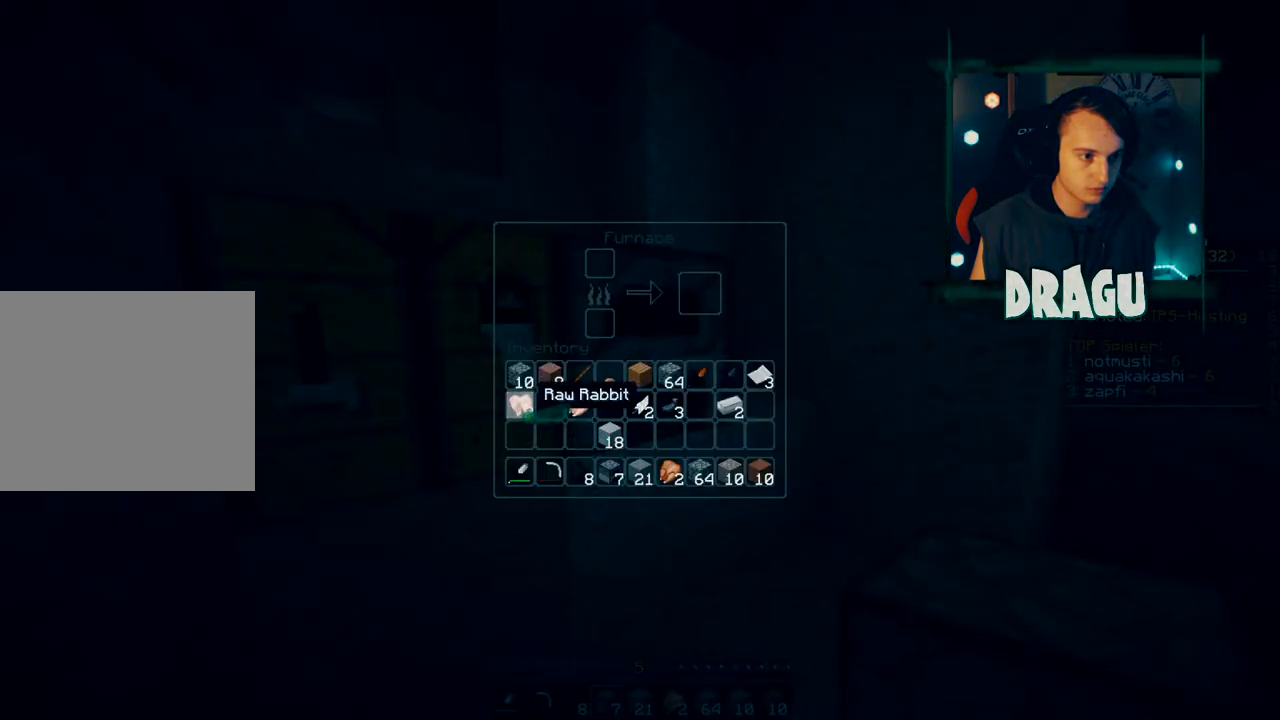
{"keys": ["shift"], "mouse": [], "events": []}
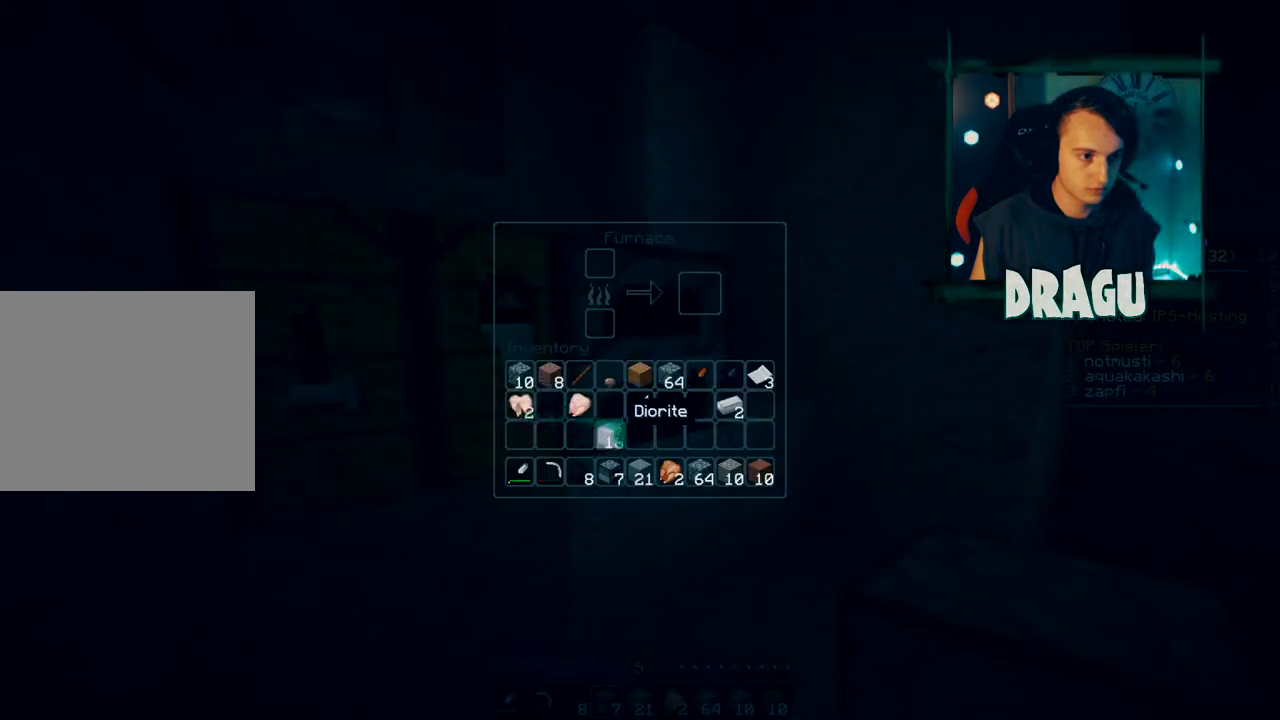
{"keys": [], "mouse": [], "events": [[150, "shift", "up"]]}
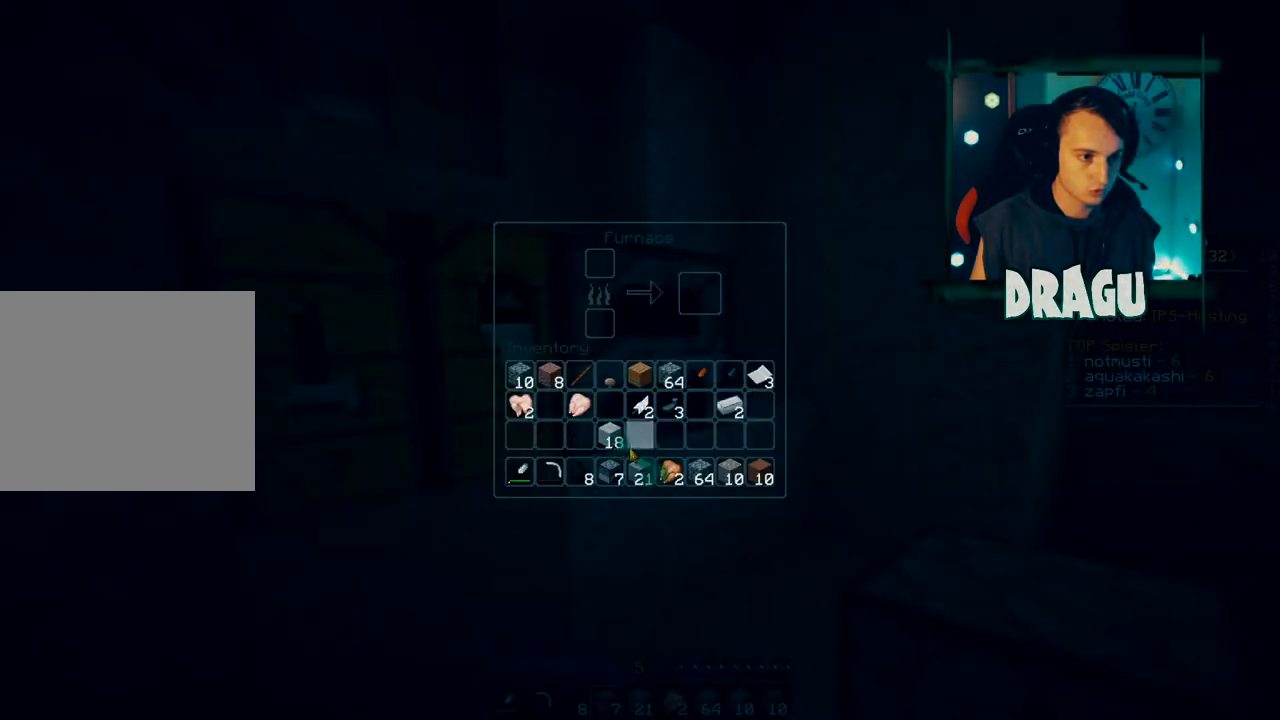
{"keys": ["shift"], "mouse": [], "events": [[350, "shift", "down"]]}
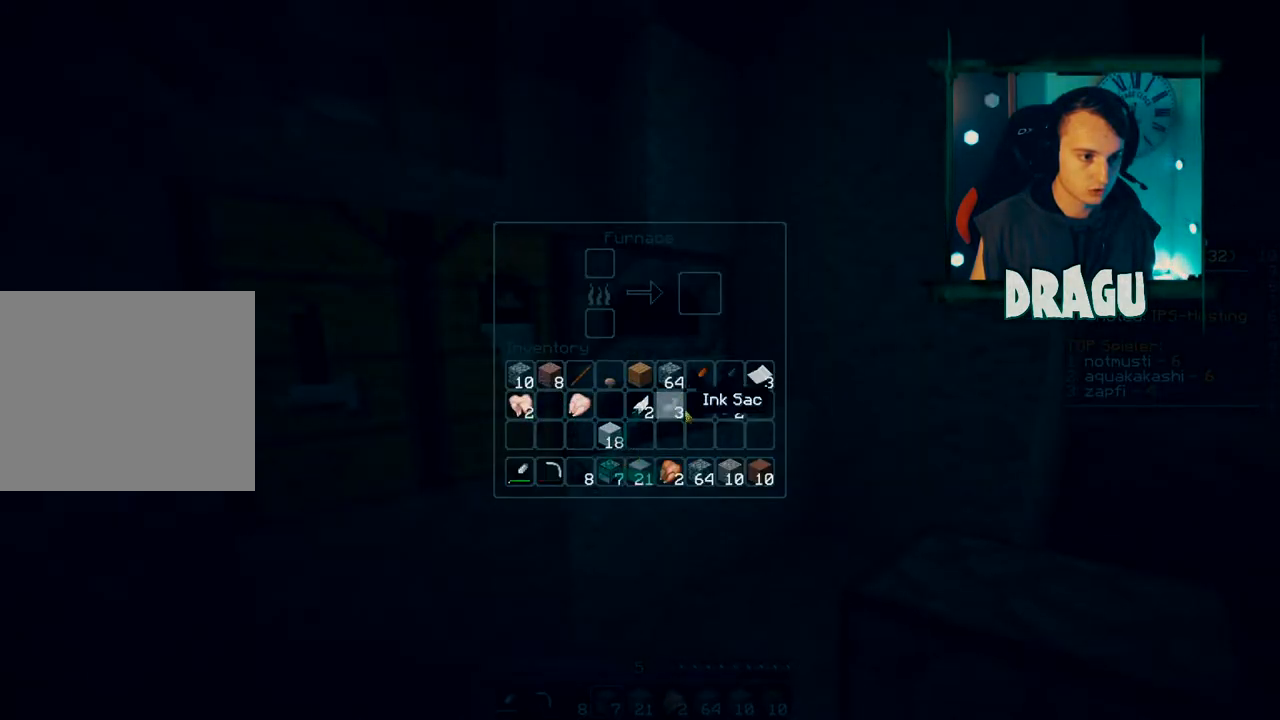
{"keys": ["shift"], "mouse": [], "events": []}